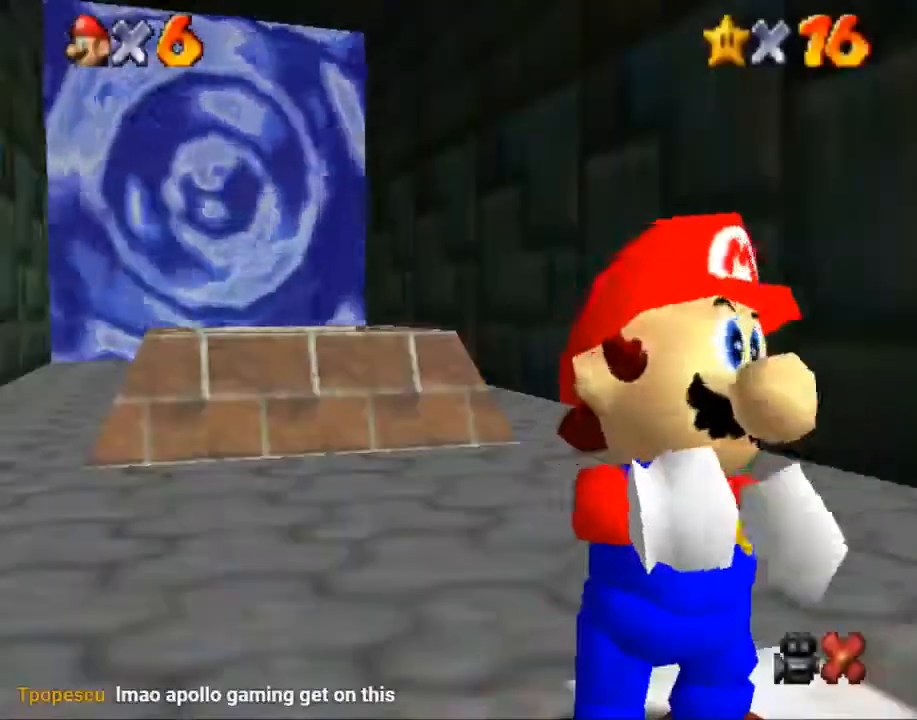
Gameplay with a controller (Nintendo layout); each line is a JSON object with the inputs held at the frame after it. "events" lists button and stick changes between this image and that frame as [ms after this image, input, new state], when the widget could be followed in between. Not read: A L1 L2 L3 R3.
{"buttons": [], "left_stick": "up", "right_stick": "center", "events": []}
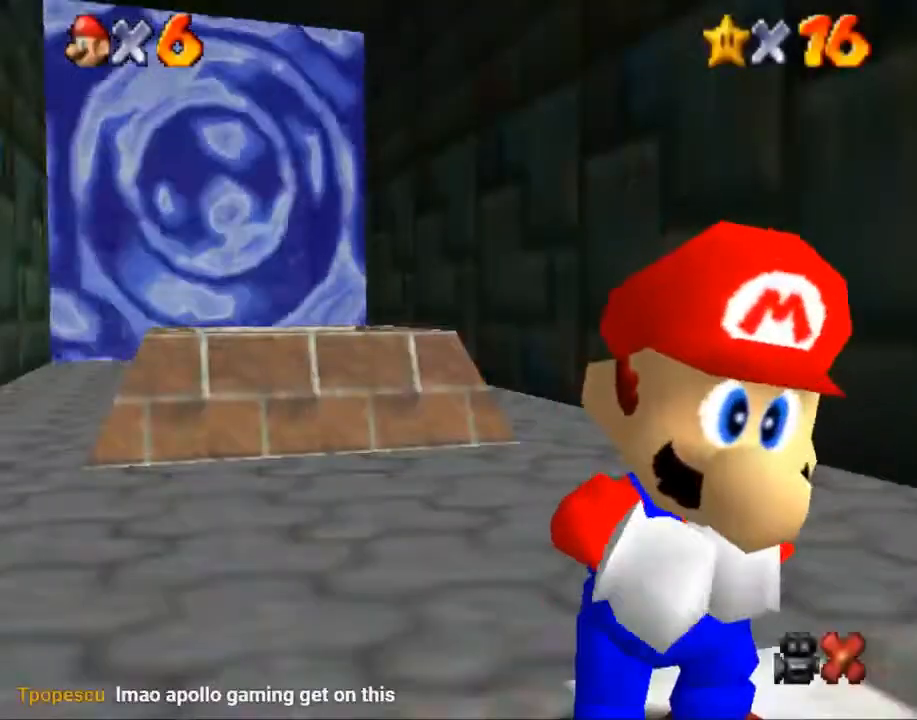
{"buttons": [], "left_stick": "up", "right_stick": "center", "events": []}
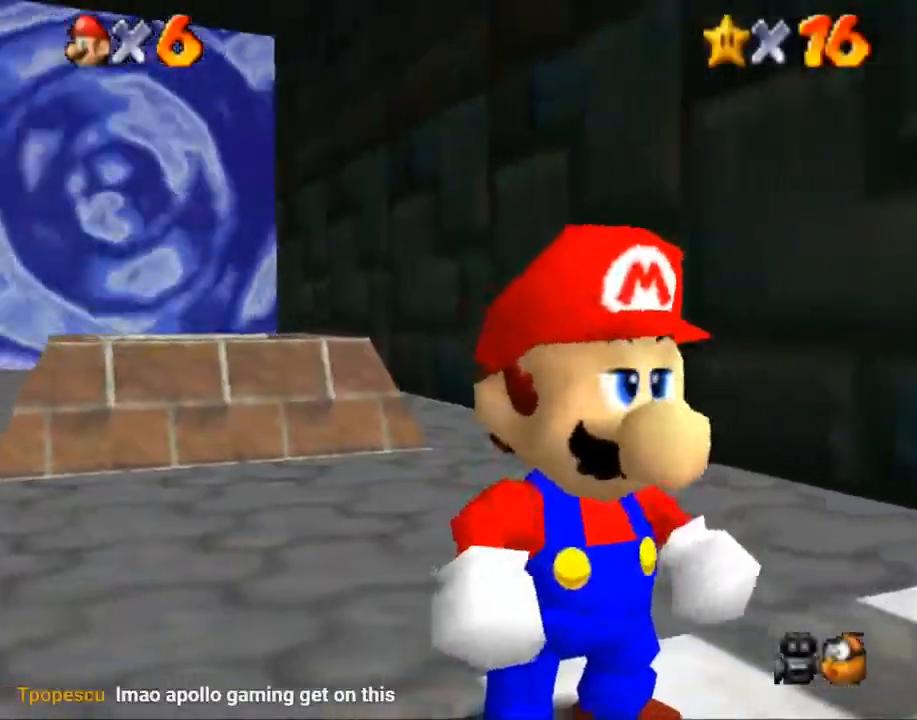
{"buttons": [], "left_stick": "up-left", "right_stick": "center", "events": [[367, "left_stick", "up-left"]]}
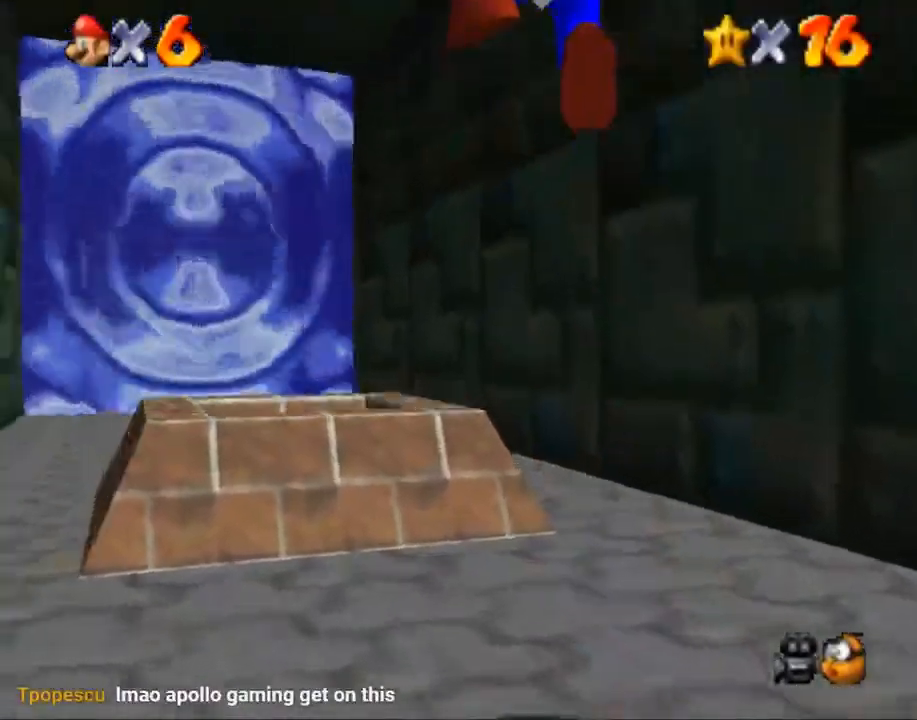
{"buttons": [], "left_stick": "down-right", "right_stick": "center", "events": [[234, "B", "down"], [368, "B", "up"], [468, "left_stick", "down-right"]]}
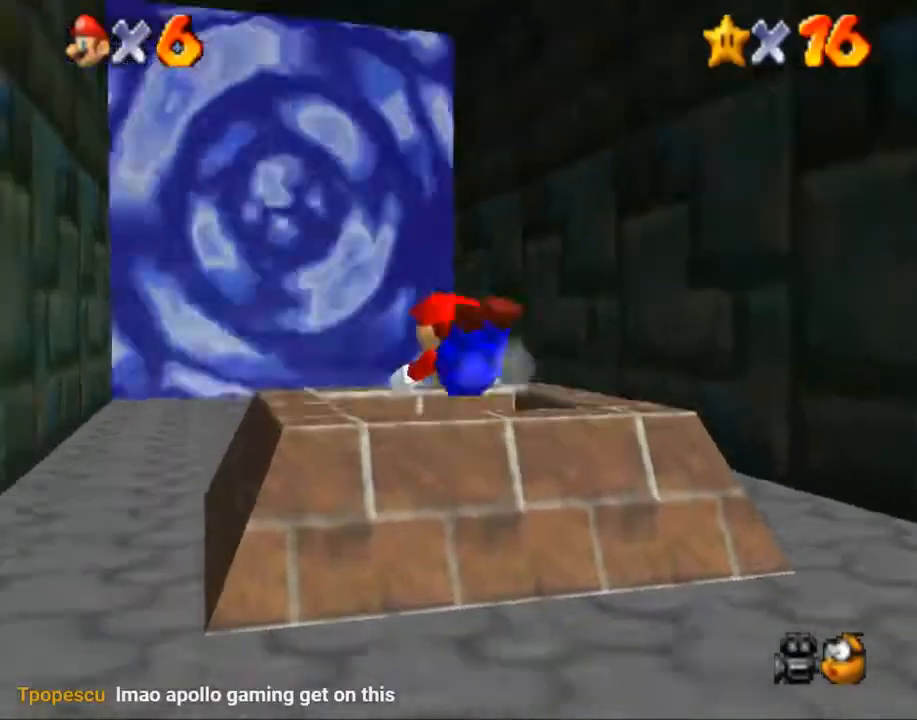
{"buttons": [], "left_stick": "down-right", "right_stick": "center", "events": []}
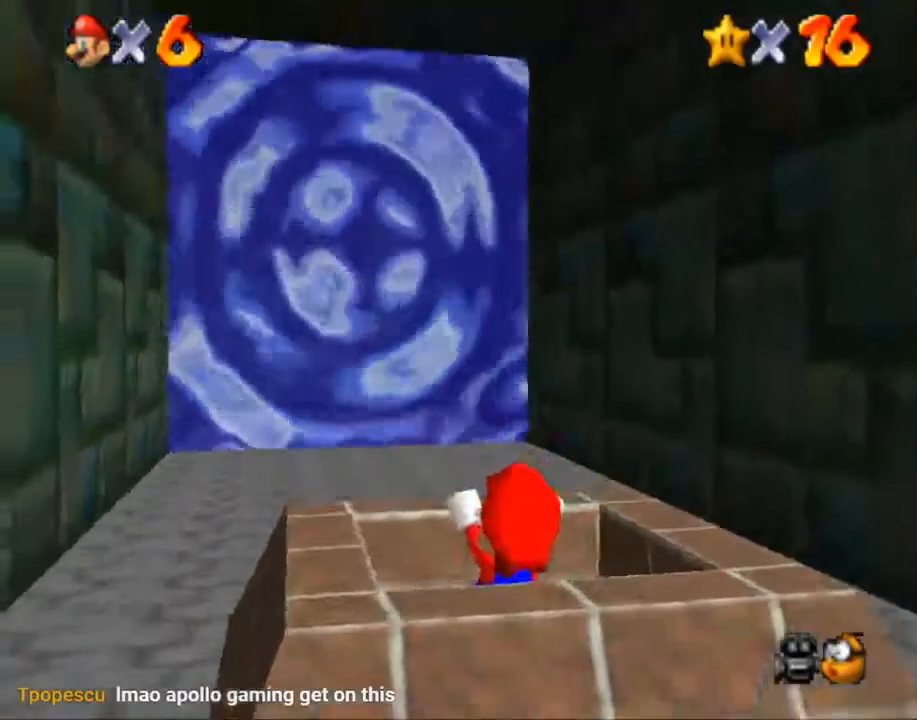
{"buttons": [], "left_stick": "center", "right_stick": "center", "events": [[167, "left_stick", "down-left"], [267, "left_stick", "up-left"], [468, "left_stick", "center"]]}
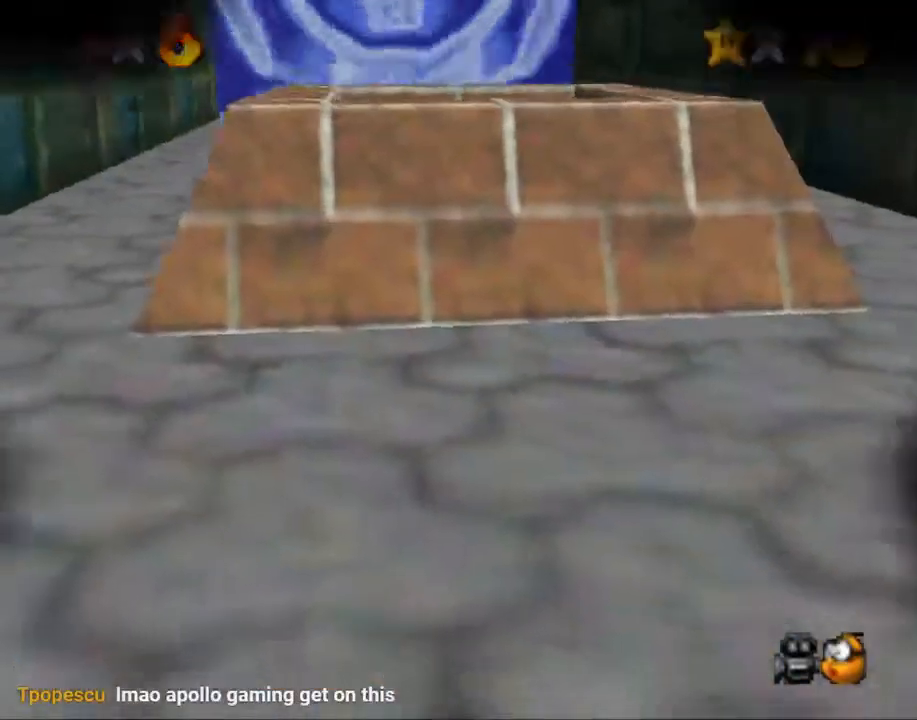
{"buttons": [], "left_stick": "center", "right_stick": "center", "events": []}
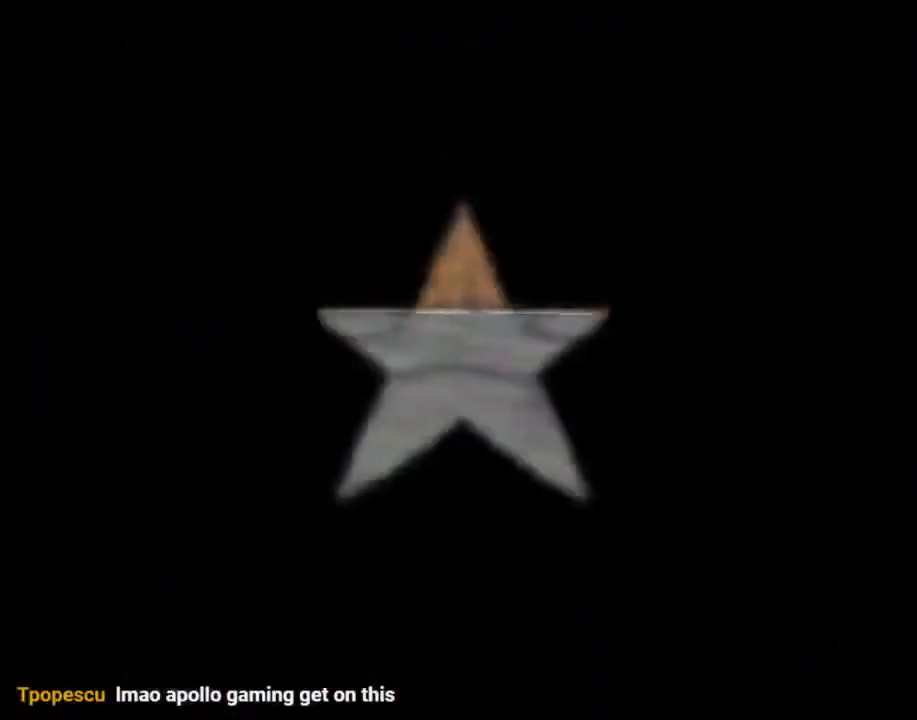
{"buttons": [], "left_stick": "center", "right_stick": "center", "events": []}
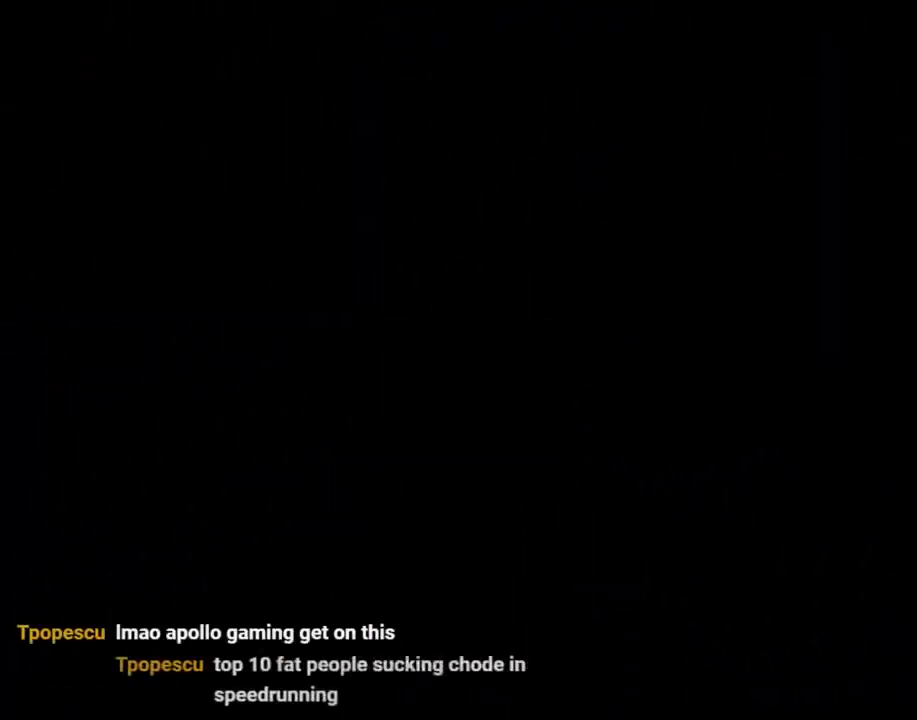
{"buttons": [], "left_stick": "center", "right_stick": "center", "events": []}
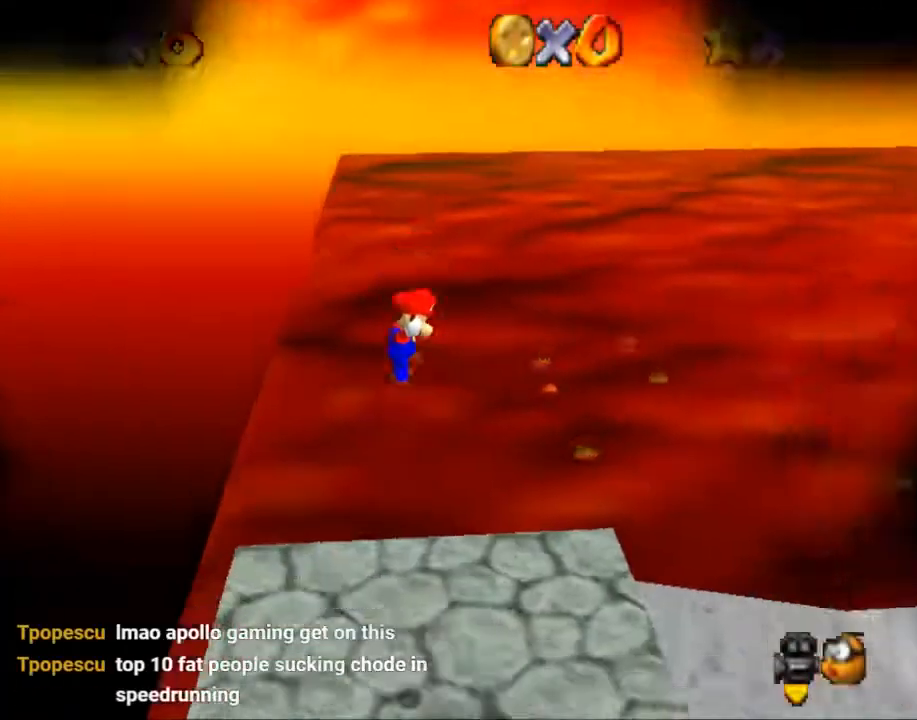
{"buttons": [], "left_stick": "center", "right_stick": "center", "events": []}
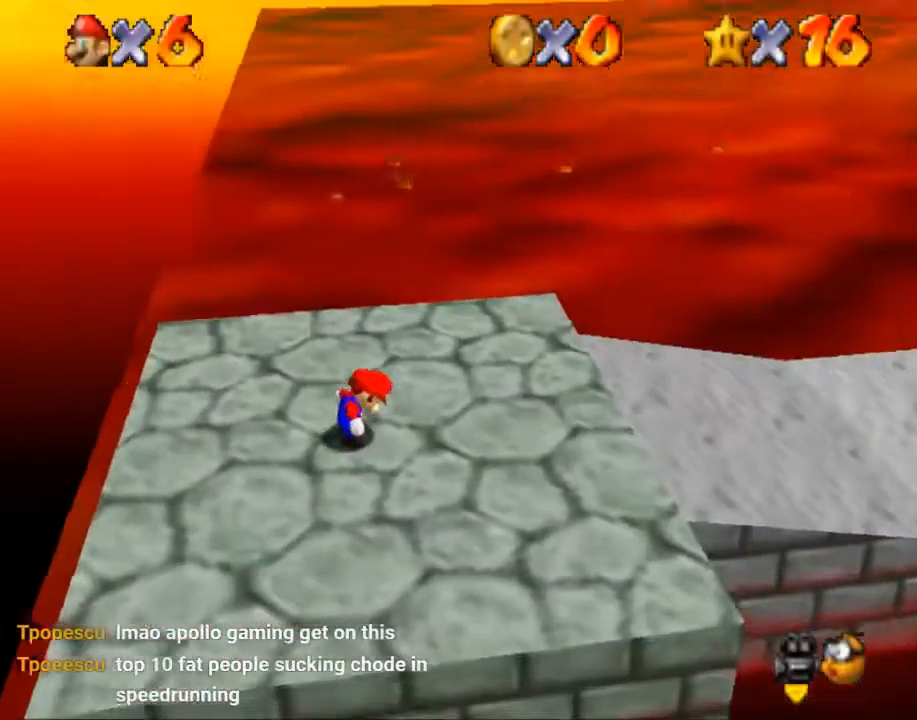
{"buttons": ["START"], "left_stick": "center", "right_stick": "center", "events": [[400, "START", "down"]]}
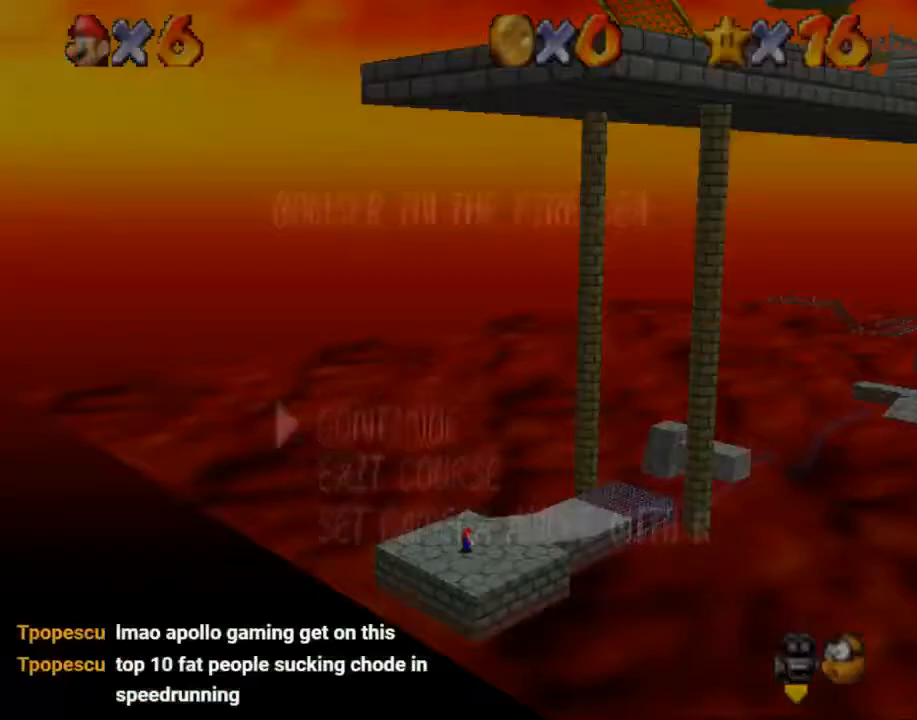
{"buttons": [], "left_stick": "center", "right_stick": "center", "events": [[67, "START", "up"]]}
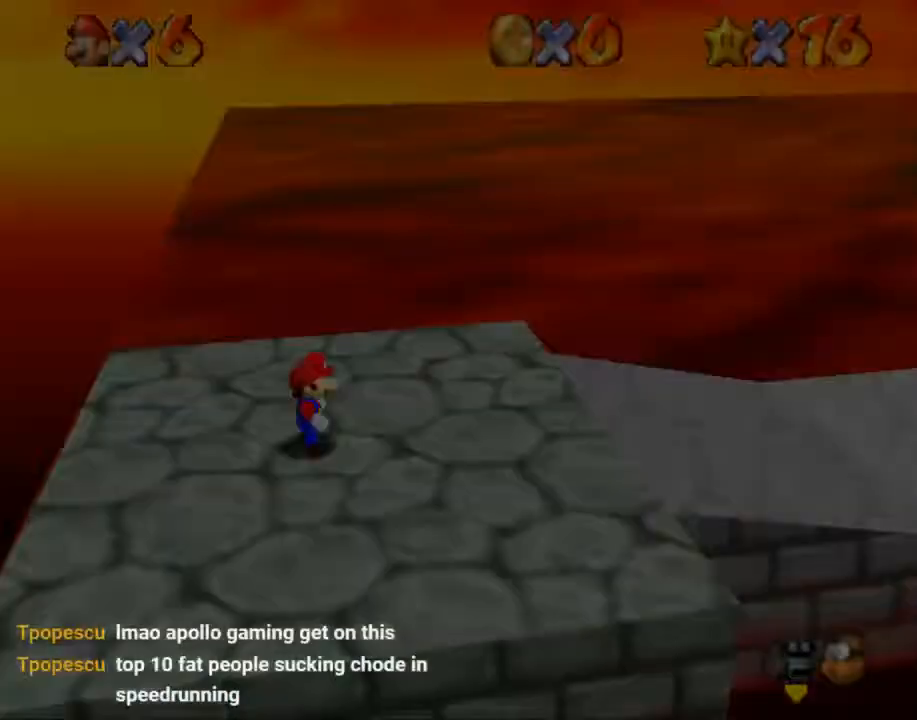
{"buttons": [], "left_stick": "up", "right_stick": "center", "events": [[267, "left_stick", "up"]]}
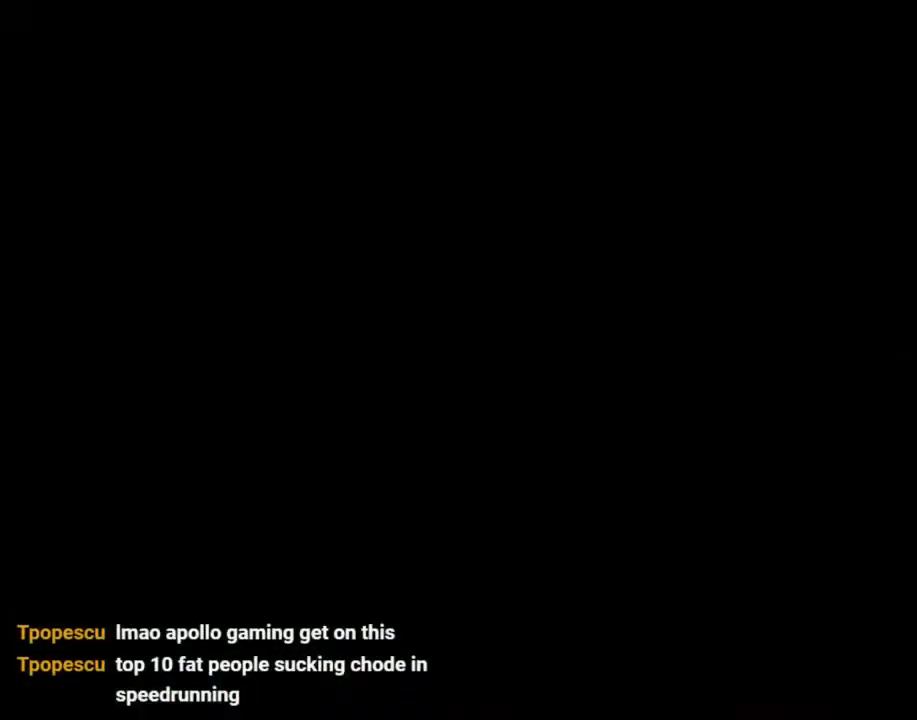
{"buttons": [], "left_stick": "up", "right_stick": "center", "events": []}
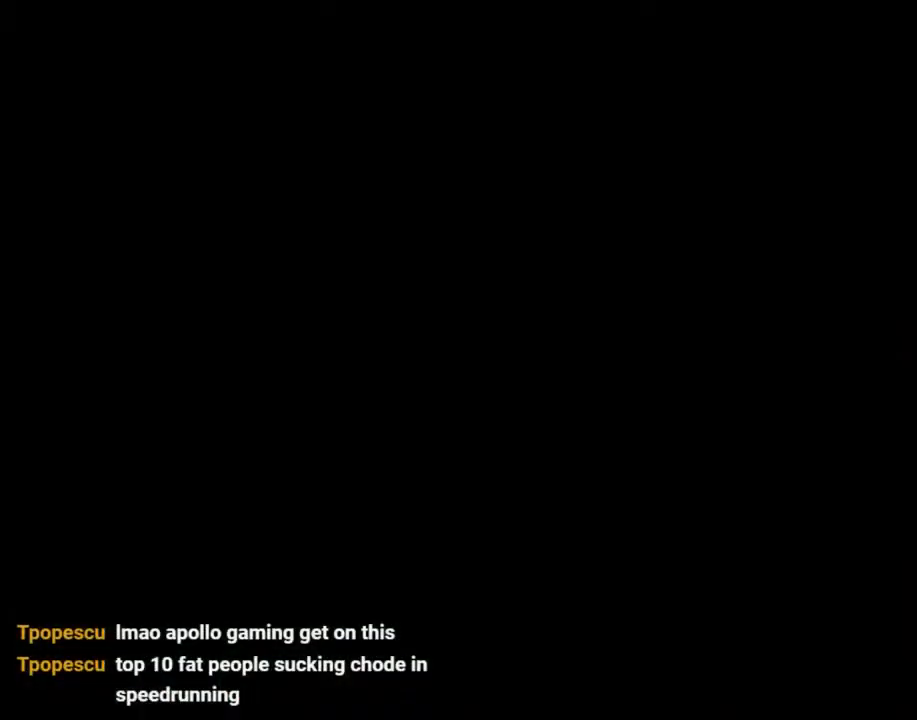
{"buttons": [], "left_stick": "up", "right_stick": "center", "events": []}
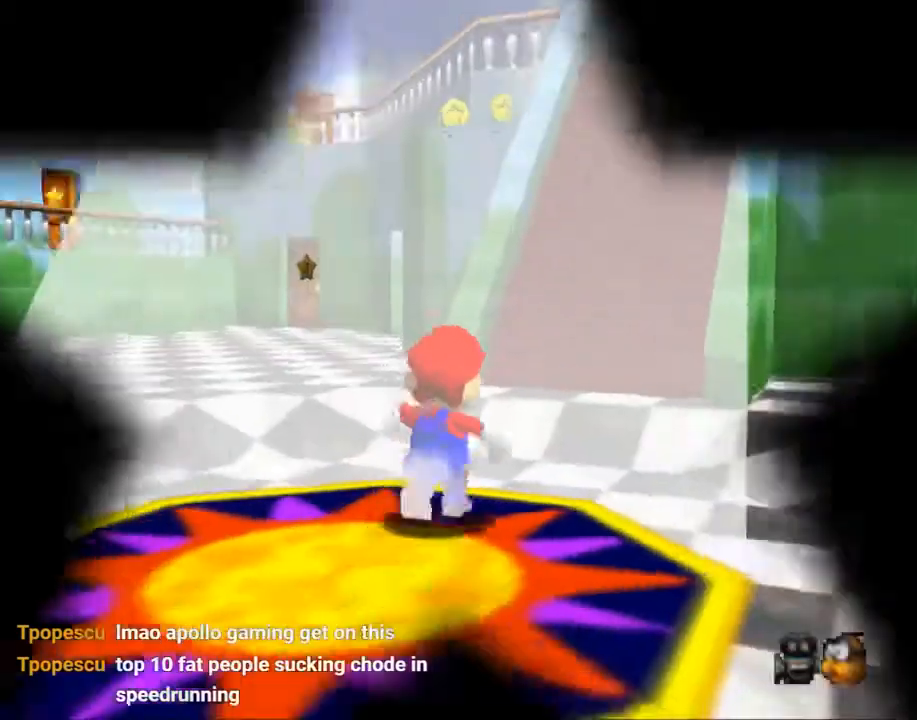
{"buttons": [], "left_stick": "up", "right_stick": "center", "events": []}
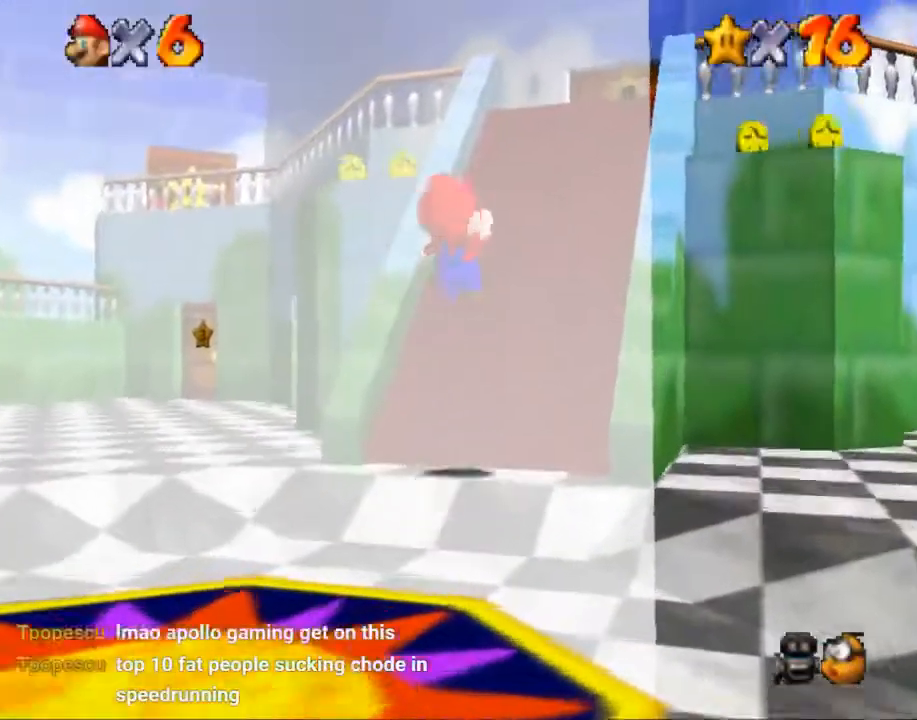
{"buttons": ["B"], "left_stick": "up", "right_stick": "center", "events": [[467, "B", "down"]]}
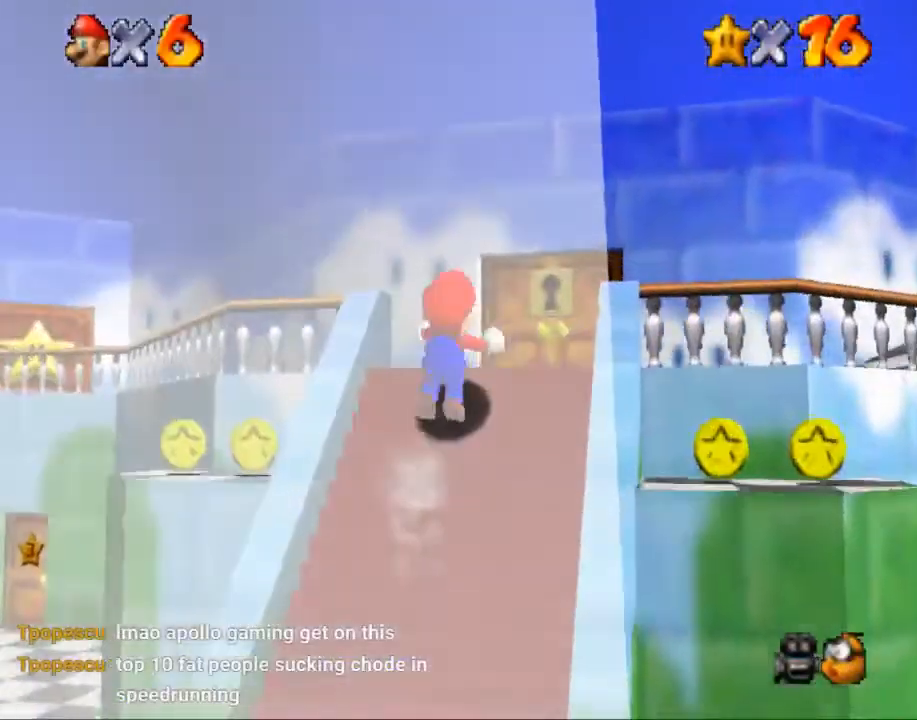
{"buttons": [], "left_stick": "up-right", "right_stick": "center", "events": [[101, "B", "up"], [367, "left_stick", "up-right"]]}
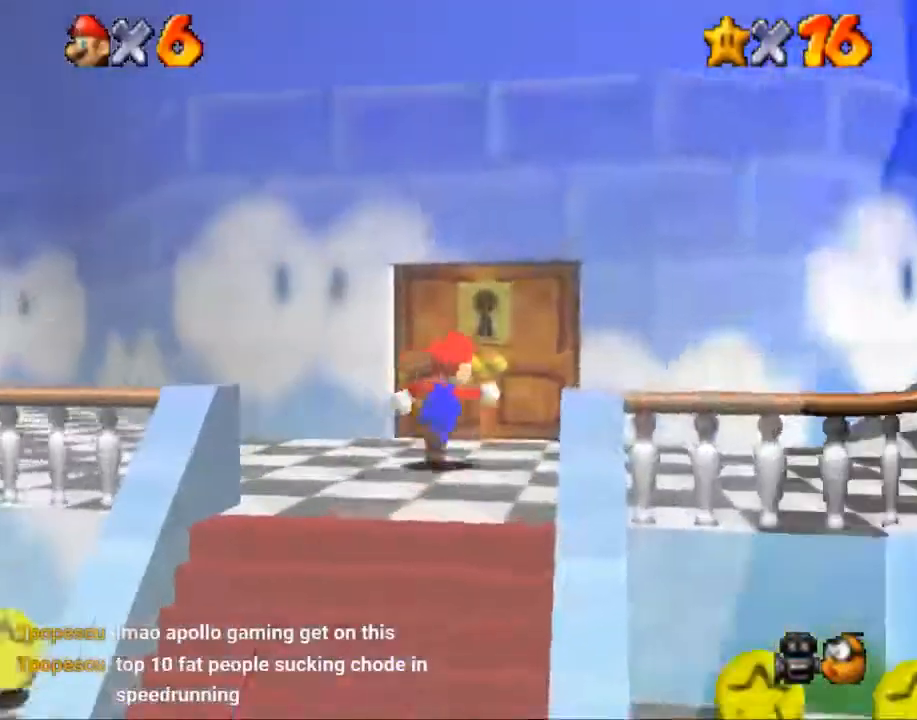
{"buttons": [], "left_stick": "up", "right_stick": "center", "events": [[167, "left_stick", "up"]]}
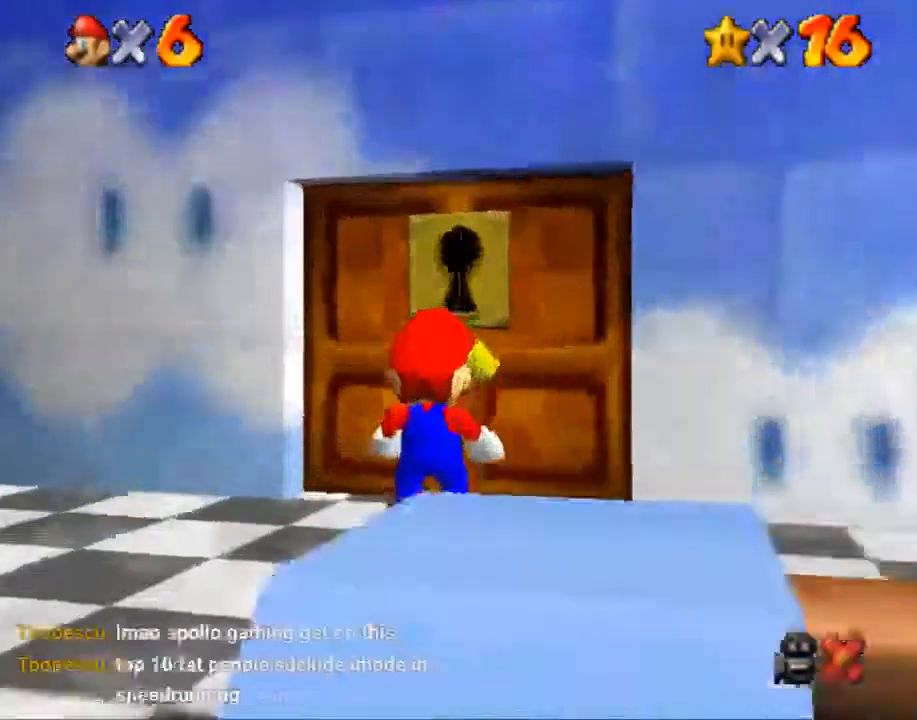
{"buttons": [], "left_stick": "center", "right_stick": "center", "events": [[401, "left_stick", "center"]]}
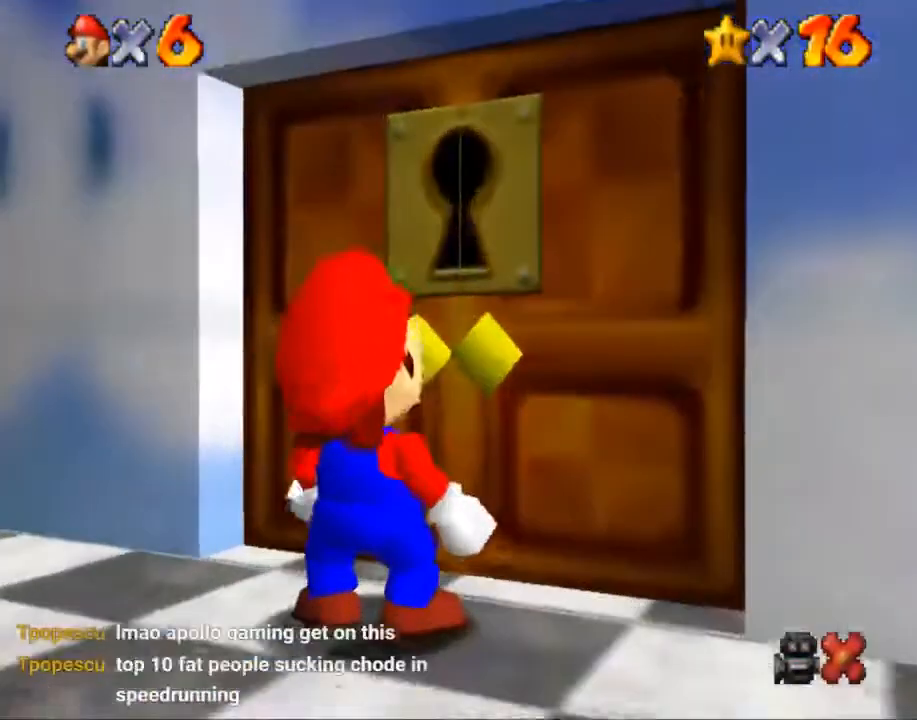
{"buttons": [], "left_stick": "center", "right_stick": "center", "events": []}
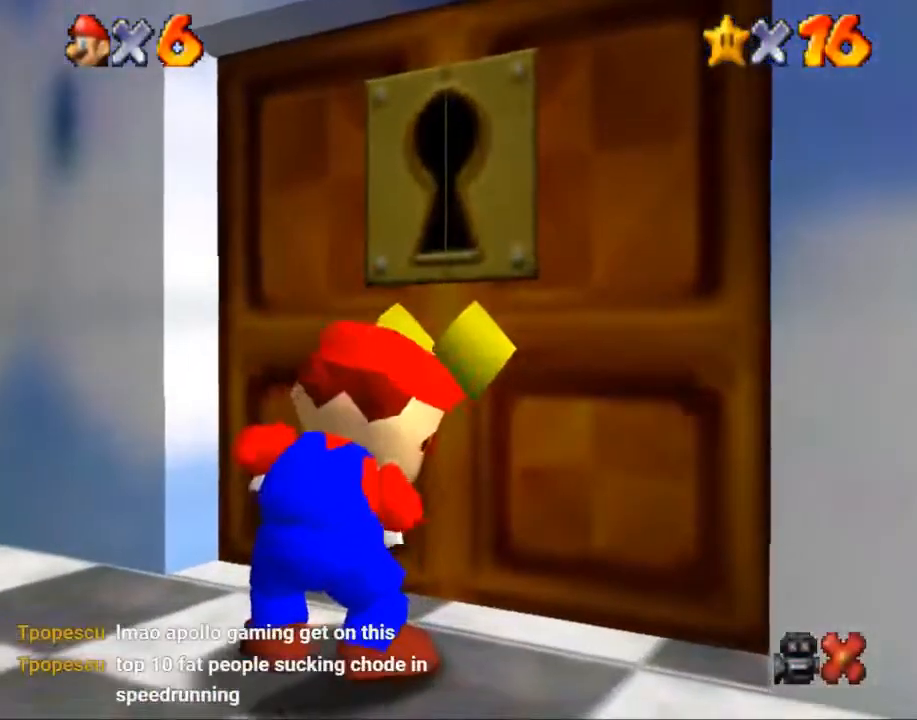
{"buttons": [], "left_stick": "center", "right_stick": "center", "events": []}
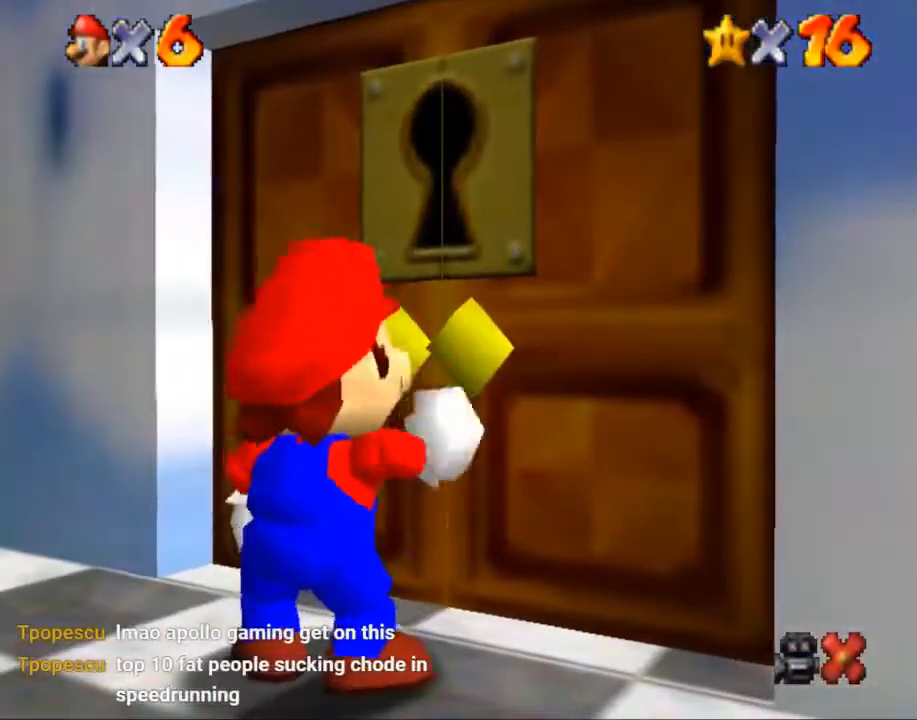
{"buttons": [], "left_stick": "center", "right_stick": "center", "events": []}